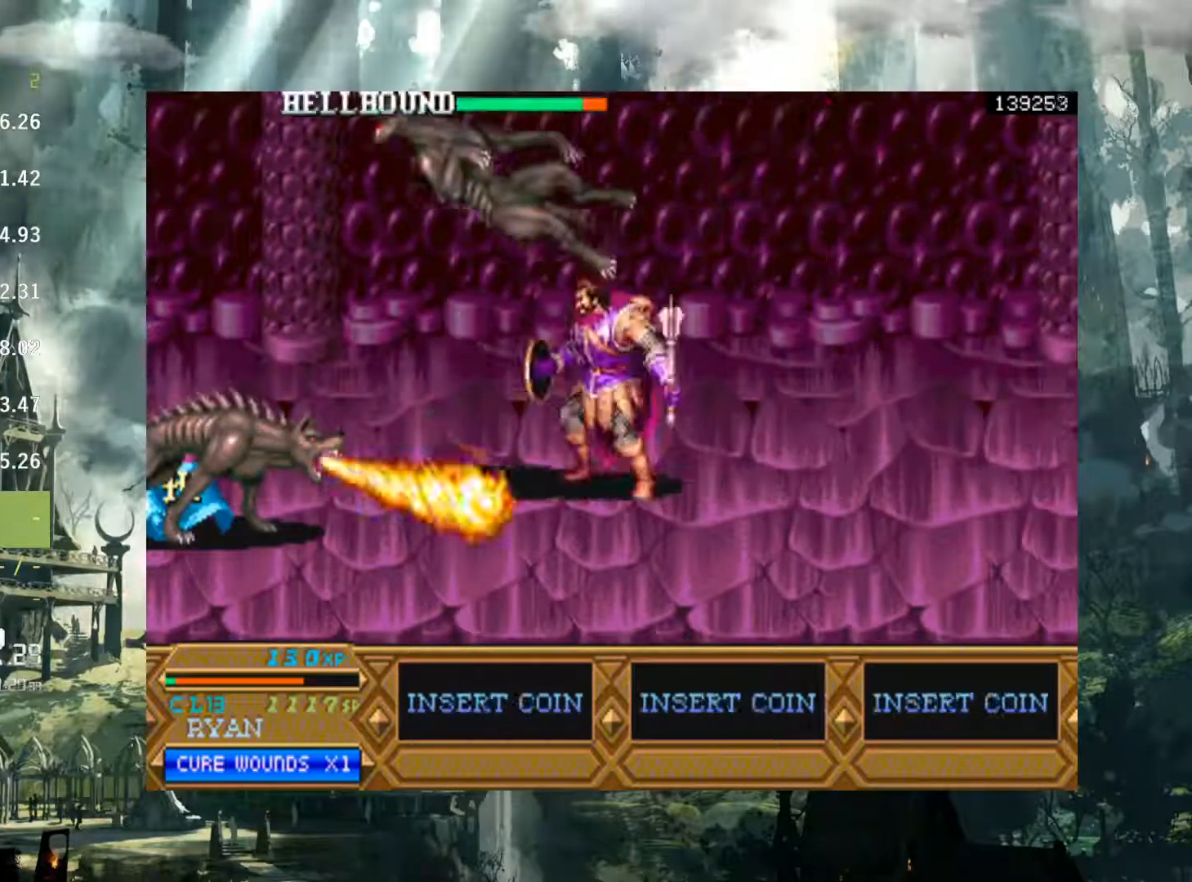
Gameplay with a controller (Xbox layout); each line is a JSON object with the inputs held at the frame after it. "events" lists button and stick changes between this image and that frame as [ms after this image, input, new state], when the widget could be followed in between. Not read: L3 R3 START left_stick right_stick.
{"buttons": ["DPAD_LEFT"], "events": [[183, "A", "down"], [283, "A", "up"]]}
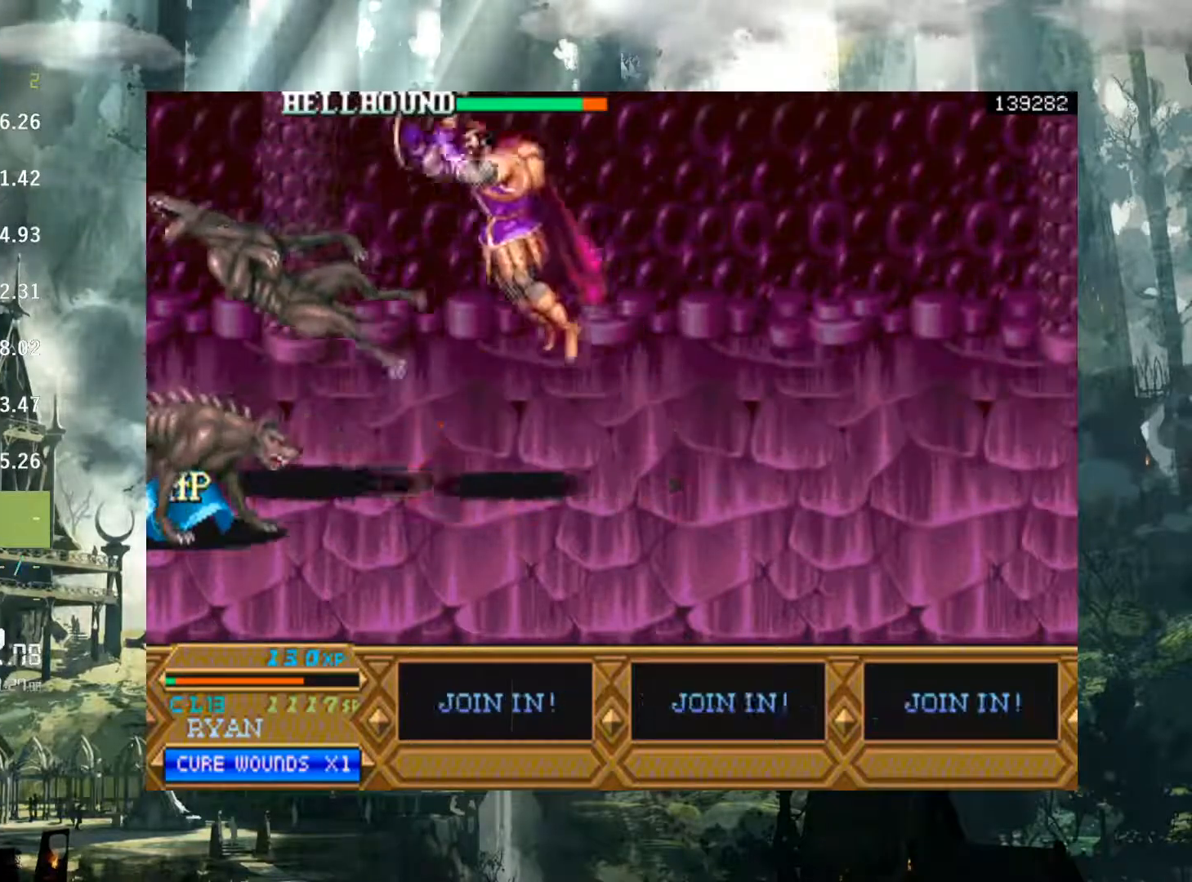
{"buttons": ["X", "DPAD_LEFT"], "events": [[417, "X", "down"]]}
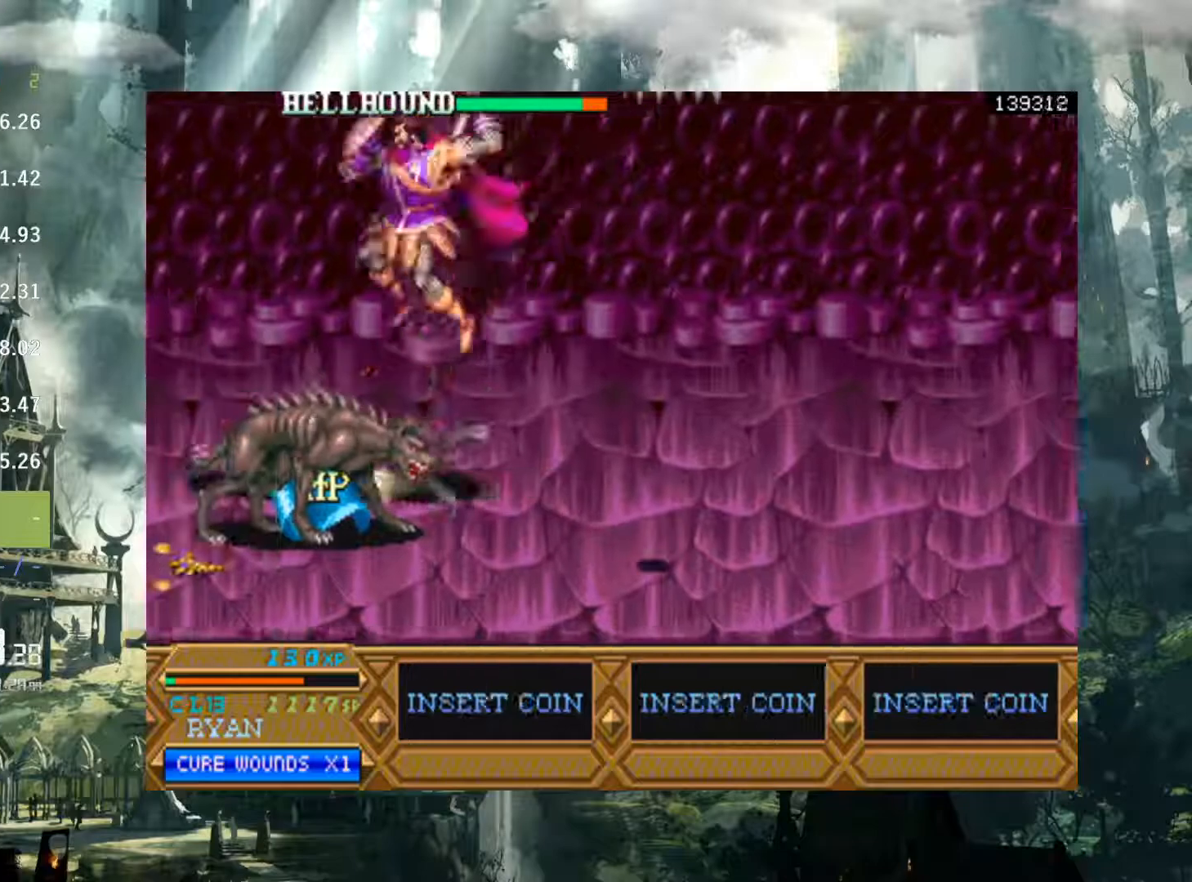
{"buttons": ["X", "DPAD_DOWN"], "events": [[17, "X", "up"], [117, "X", "down"], [200, "X", "up"], [283, "DPAD_LEFT", "up"], [300, "X", "down"], [383, "X", "up"], [500, "DPAD_DOWN", "down"], [500, "X", "down"]]}
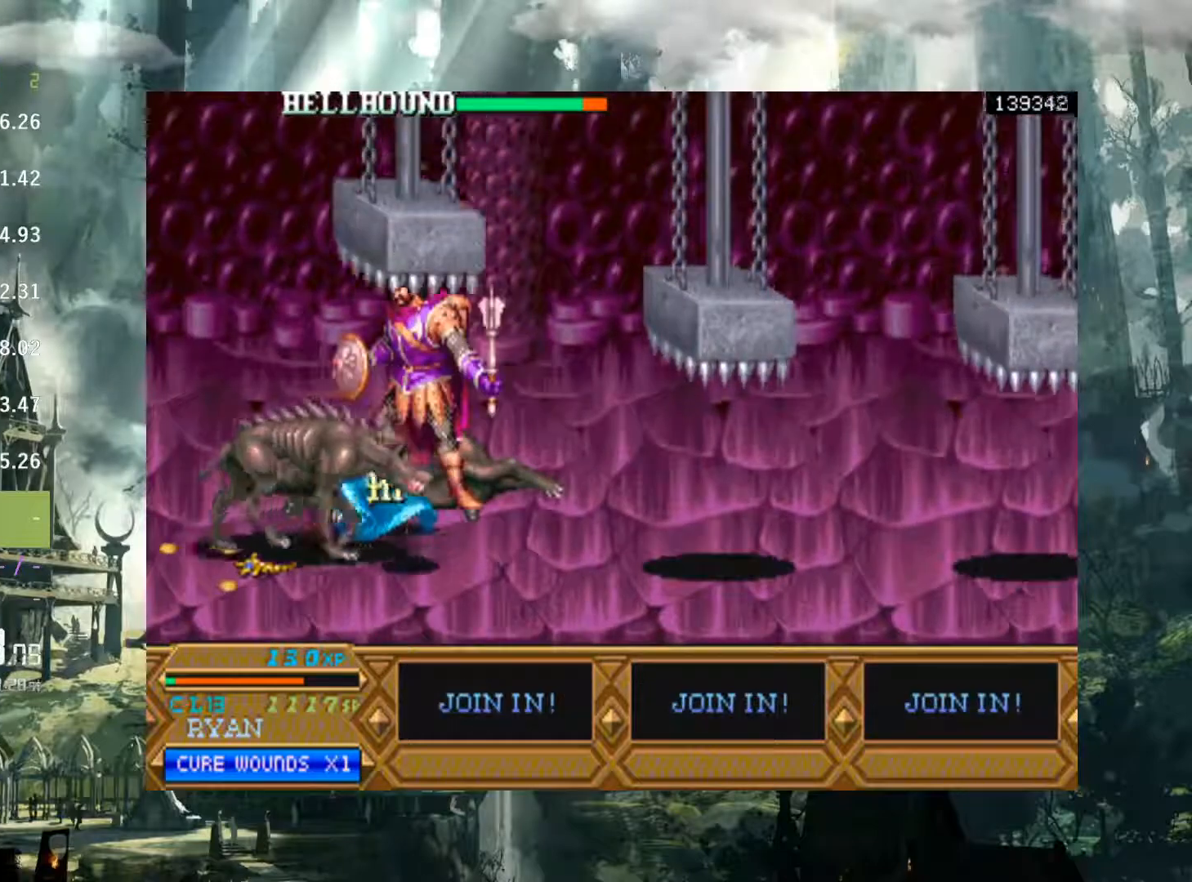
{"buttons": [], "events": [[17, "DPAD_DOWN", "up"], [67, "X", "up"], [183, "X", "down"], [283, "X", "up"]]}
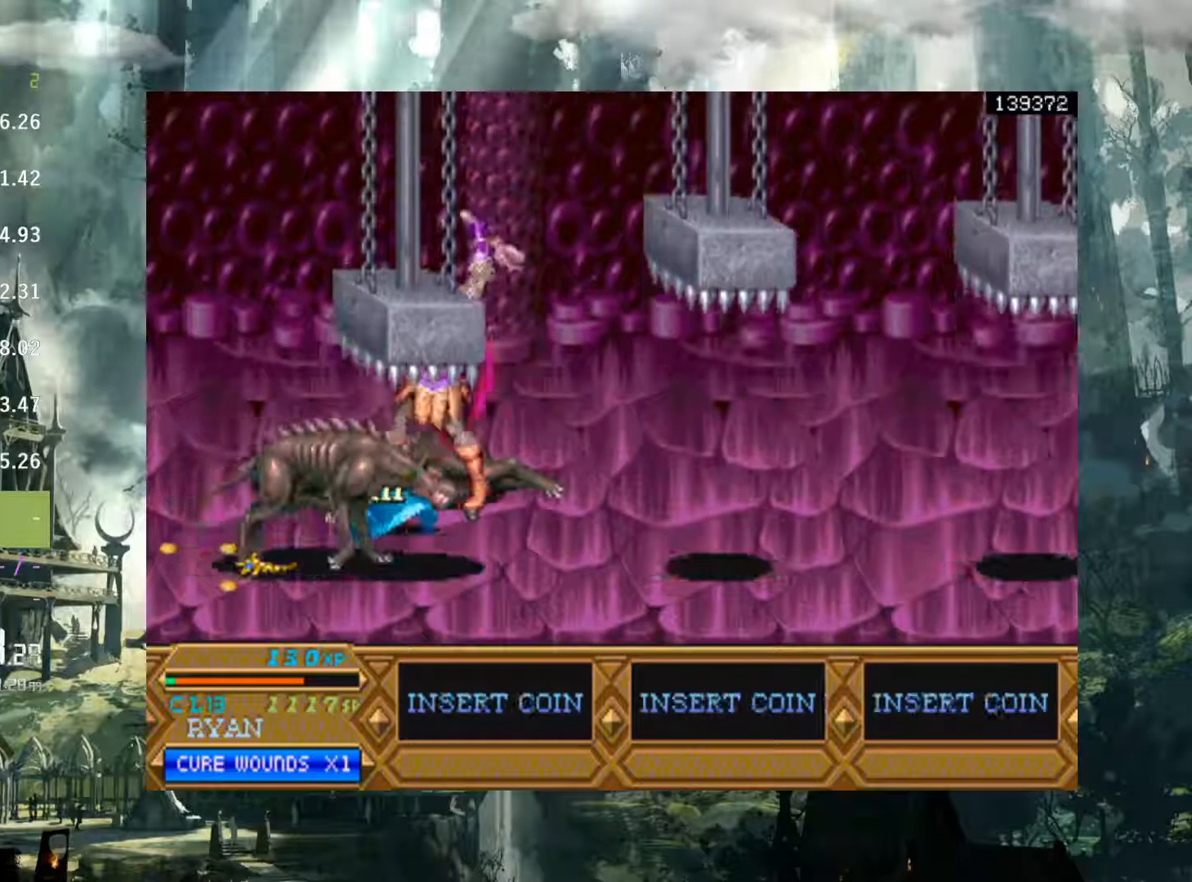
{"buttons": ["DPAD_DOWN"], "events": [[83, "DPAD_DOWN", "down"], [217, "X", "down"], [317, "X", "up"], [333, "DPAD_DOWN", "up"], [367, "DPAD_DOWN", "down"]]}
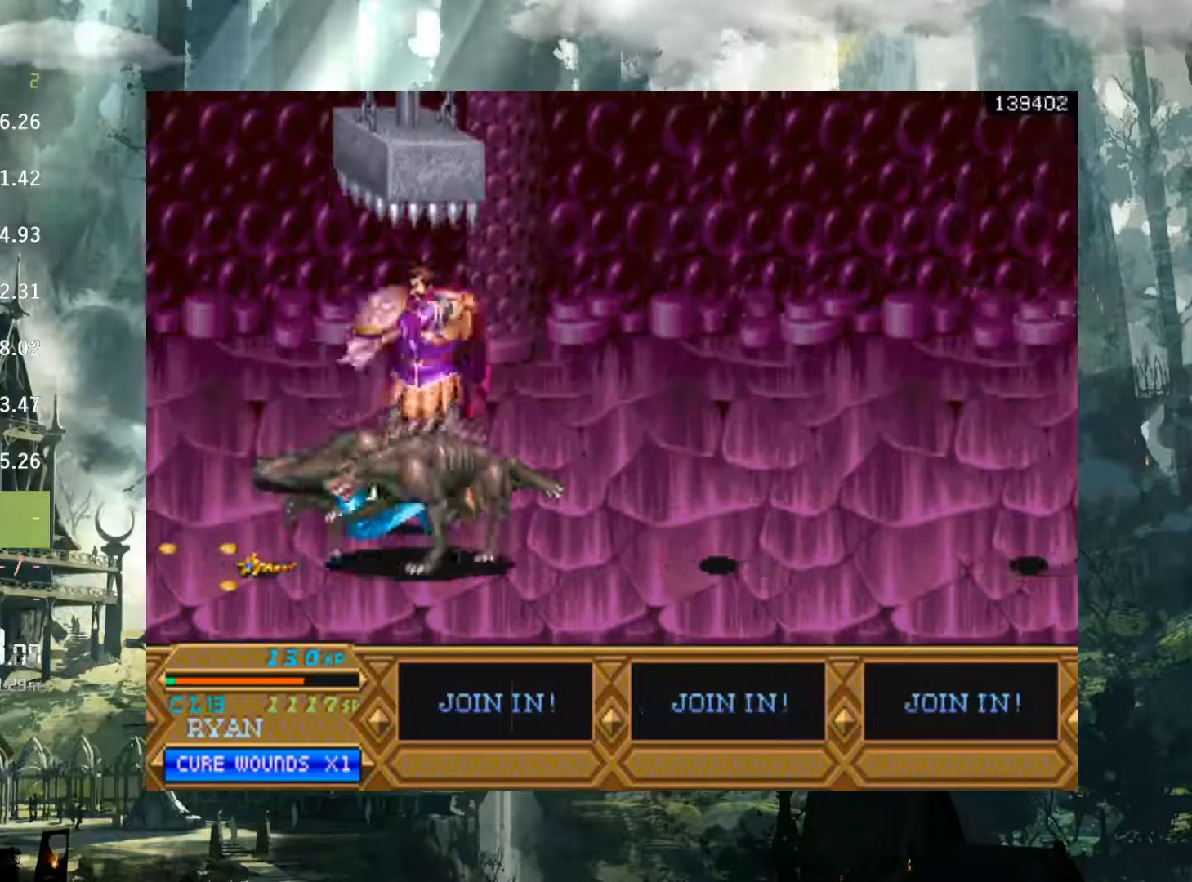
{"buttons": ["DPAD_DOWN"], "events": [[400, "X", "down"], [500, "X", "up"]]}
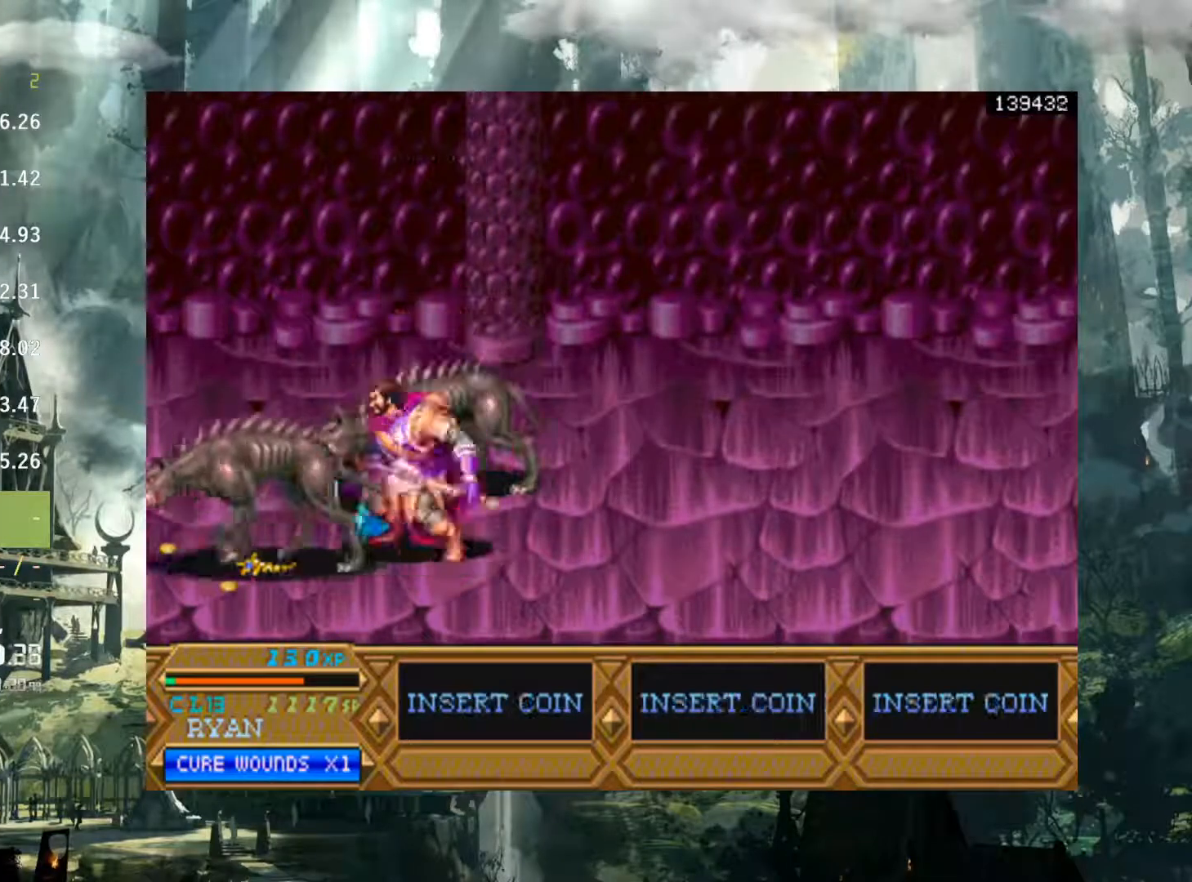
{"buttons": ["X", "DPAD_LEFT"], "events": [[33, "DPAD_DOWN", "up"], [67, "DPAD_LEFT", "down"], [117, "X", "down"], [217, "X", "up"], [300, "X", "down"], [383, "X", "up"], [483, "X", "down"]]}
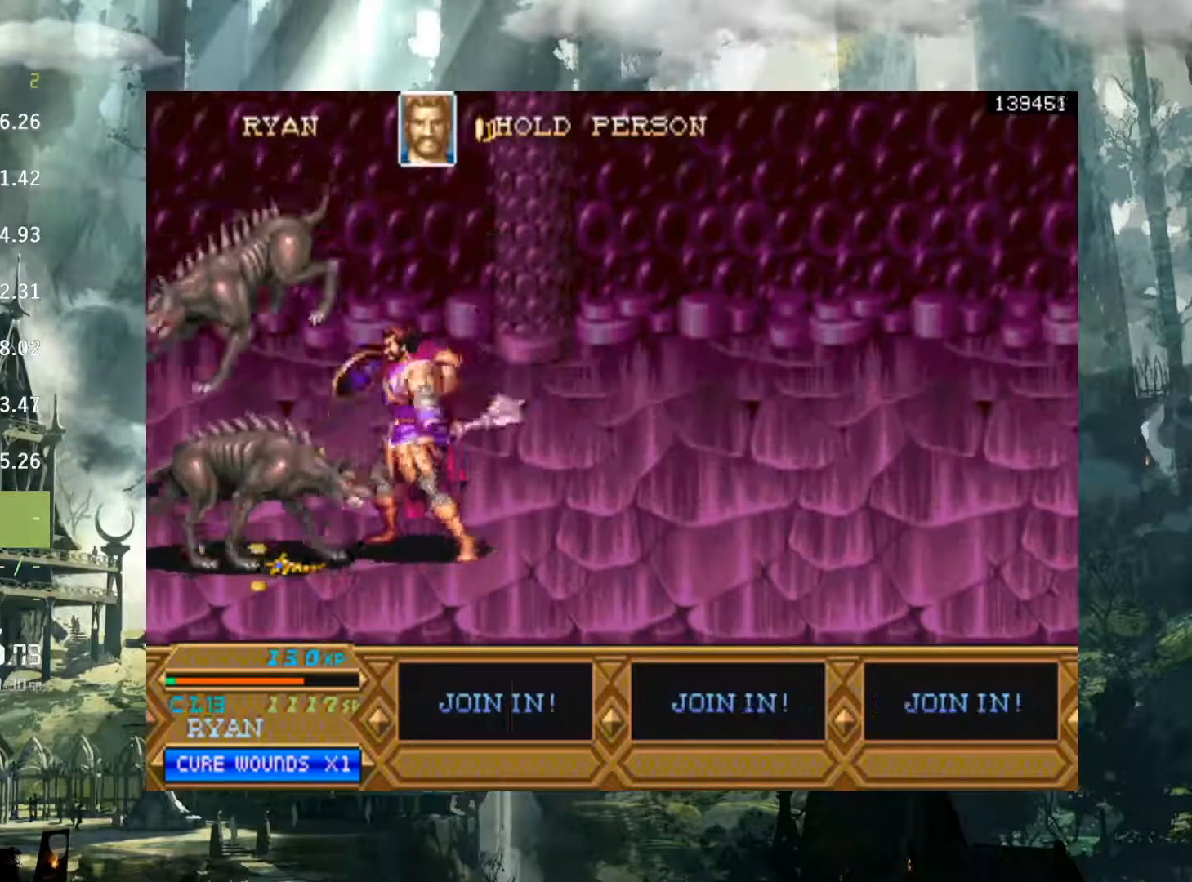
{"buttons": ["DPAD_LEFT"], "events": [[83, "X", "up"], [183, "X", "down"], [267, "X", "up"], [350, "X", "down"], [450, "X", "up"]]}
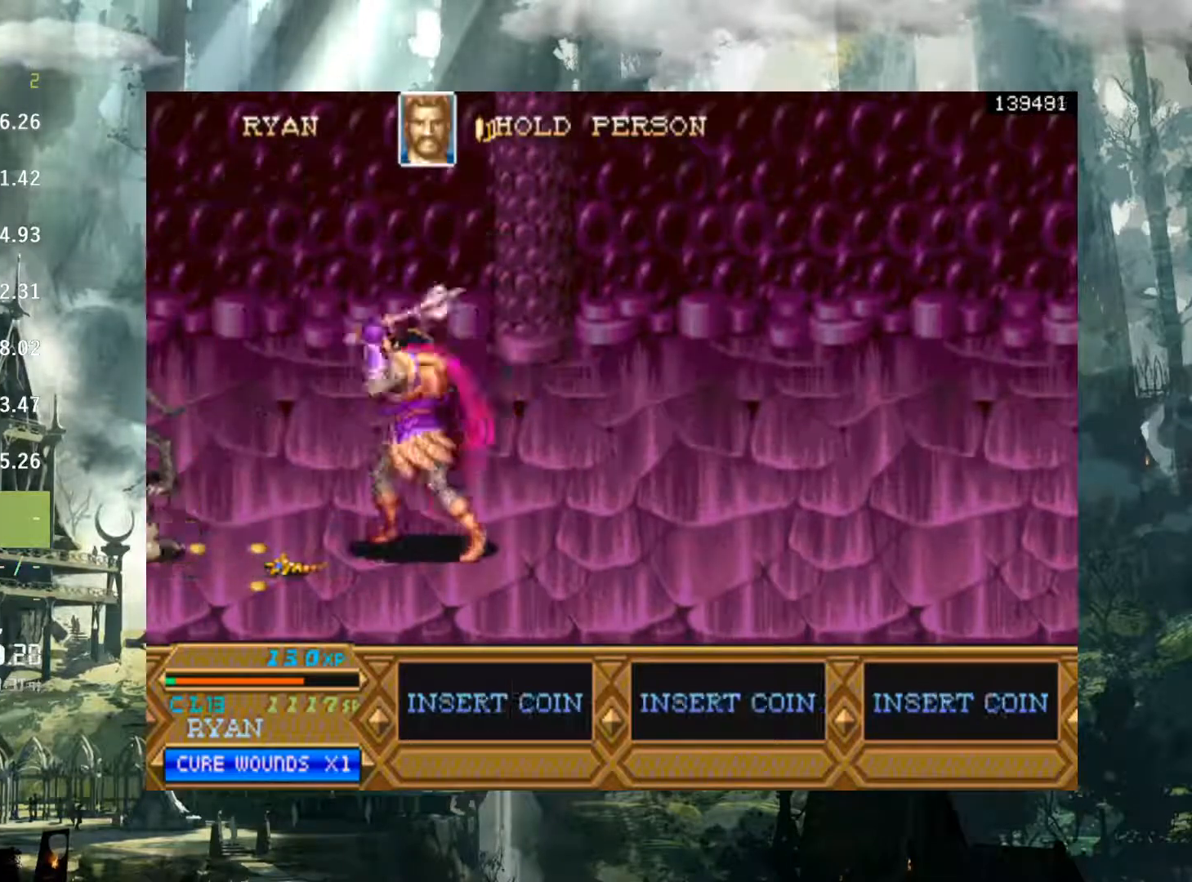
{"buttons": ["A", "DPAD_LEFT"], "events": [[67, "X", "down"], [133, "X", "up"], [450, "A", "down"]]}
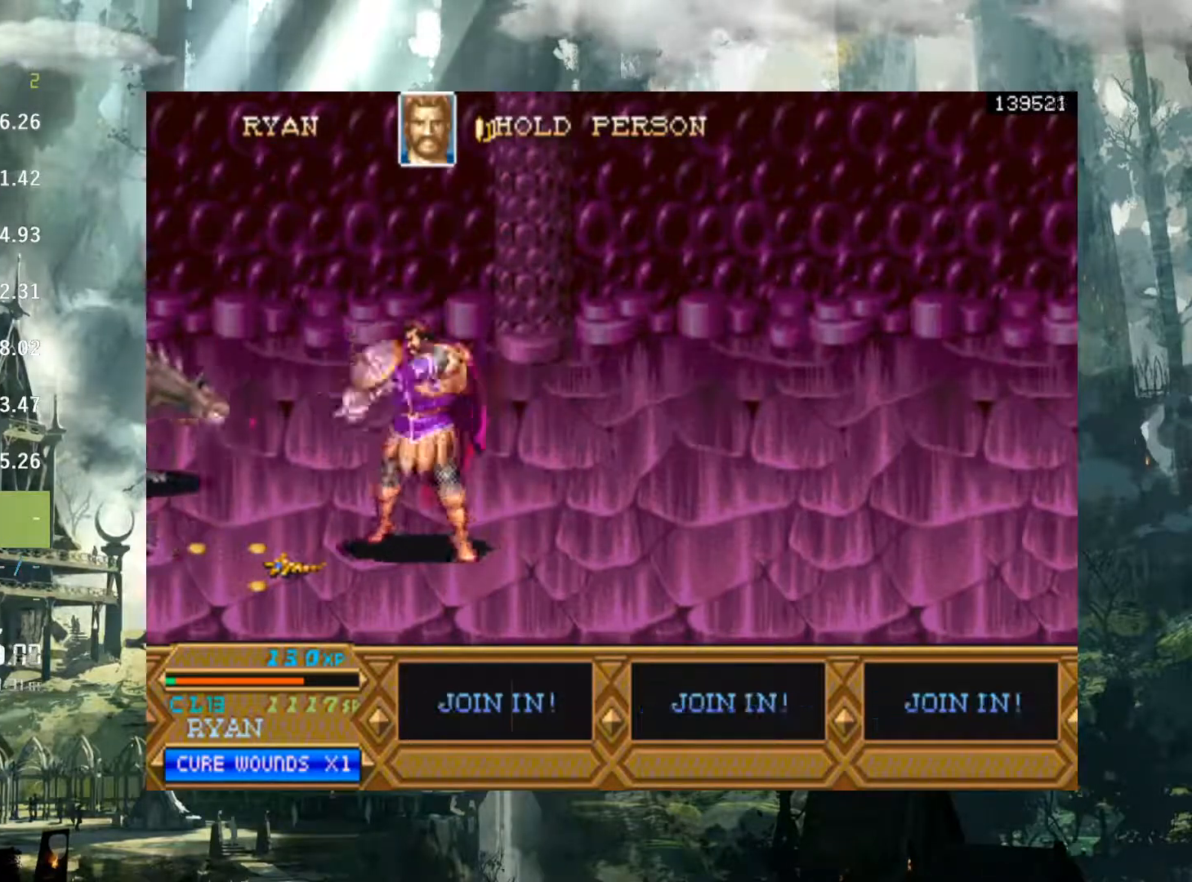
{"buttons": ["DPAD_LEFT"], "events": [[17, "A", "up"], [400, "A", "down"], [483, "A", "up"]]}
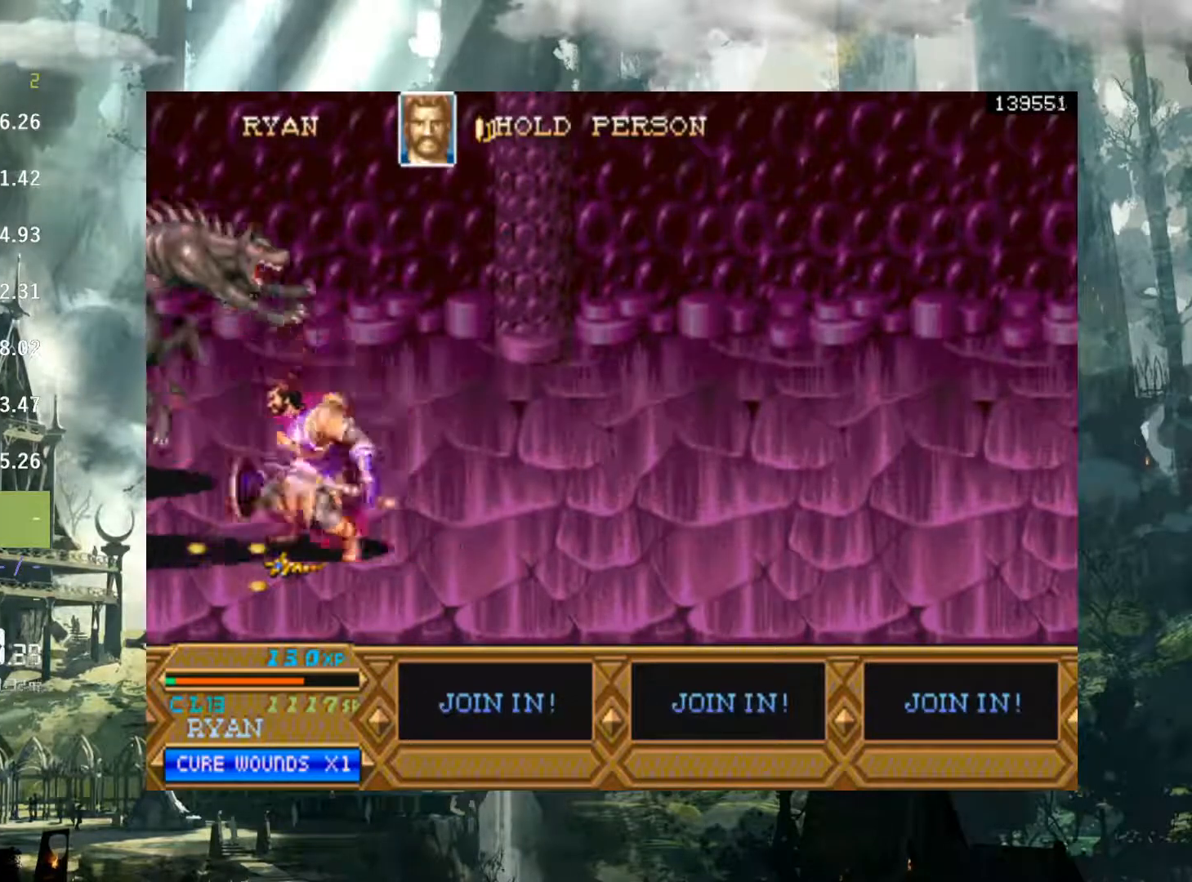
{"buttons": ["X", "DPAD_LEFT"], "events": [[500, "X", "down"]]}
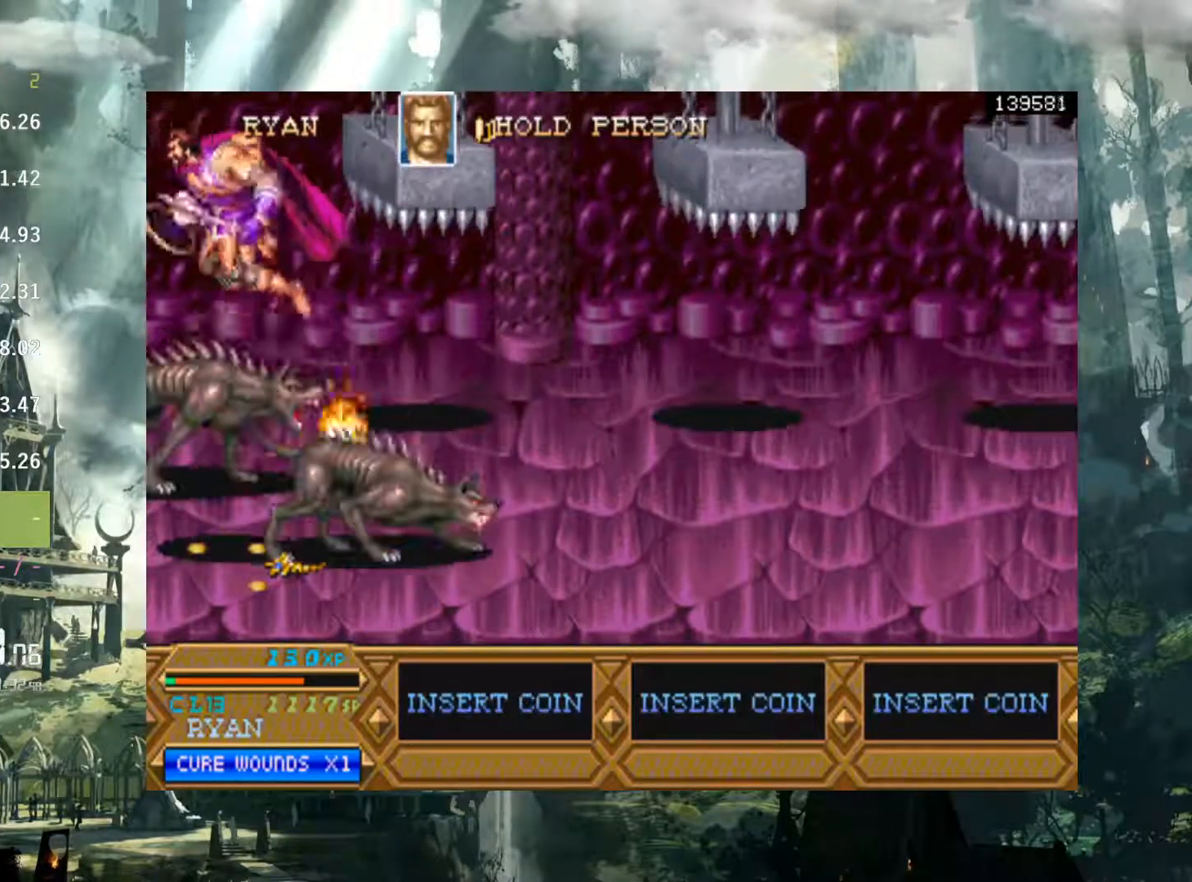
{"buttons": [], "events": [[83, "X", "up"], [183, "X", "down"], [283, "X", "up"], [383, "X", "down"], [467, "X", "up"], [500, "DPAD_LEFT", "up"]]}
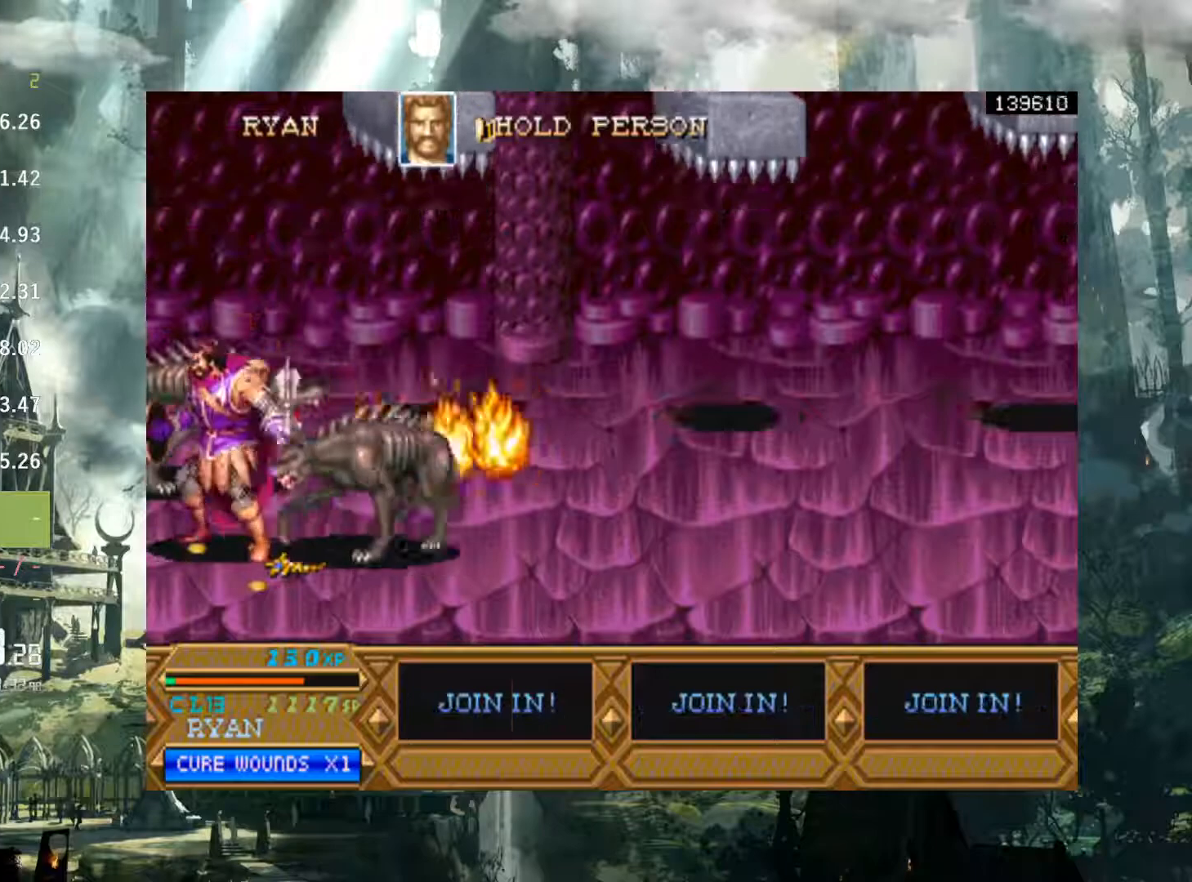
{"buttons": ["X", "DPAD_RIGHT"], "events": [[83, "X", "down"], [167, "X", "up"], [183, "DPAD_RIGHT", "down"], [283, "X", "down"], [350, "X", "up"], [467, "X", "down"]]}
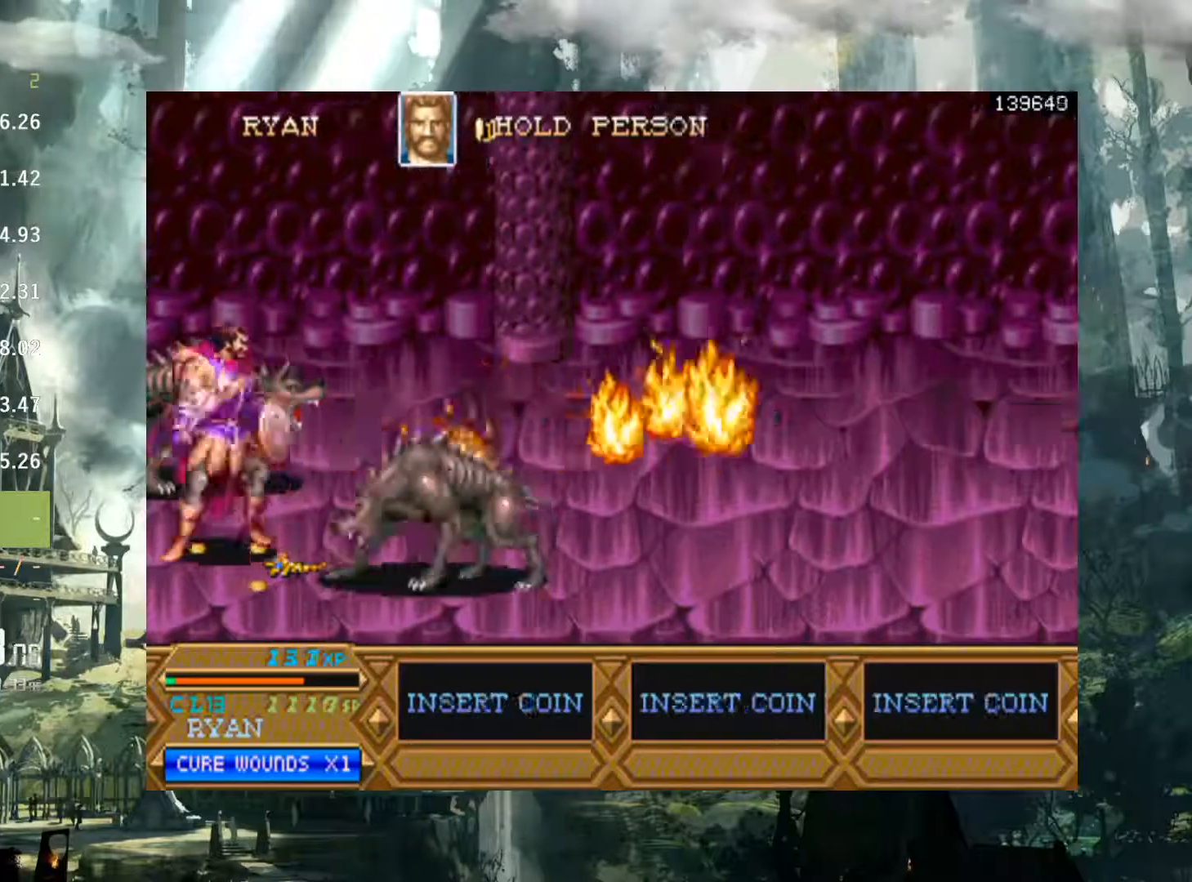
{"buttons": ["DPAD_RIGHT"], "events": [[33, "X", "up"], [133, "X", "down"], [233, "X", "up"], [333, "X", "down"], [400, "X", "up"]]}
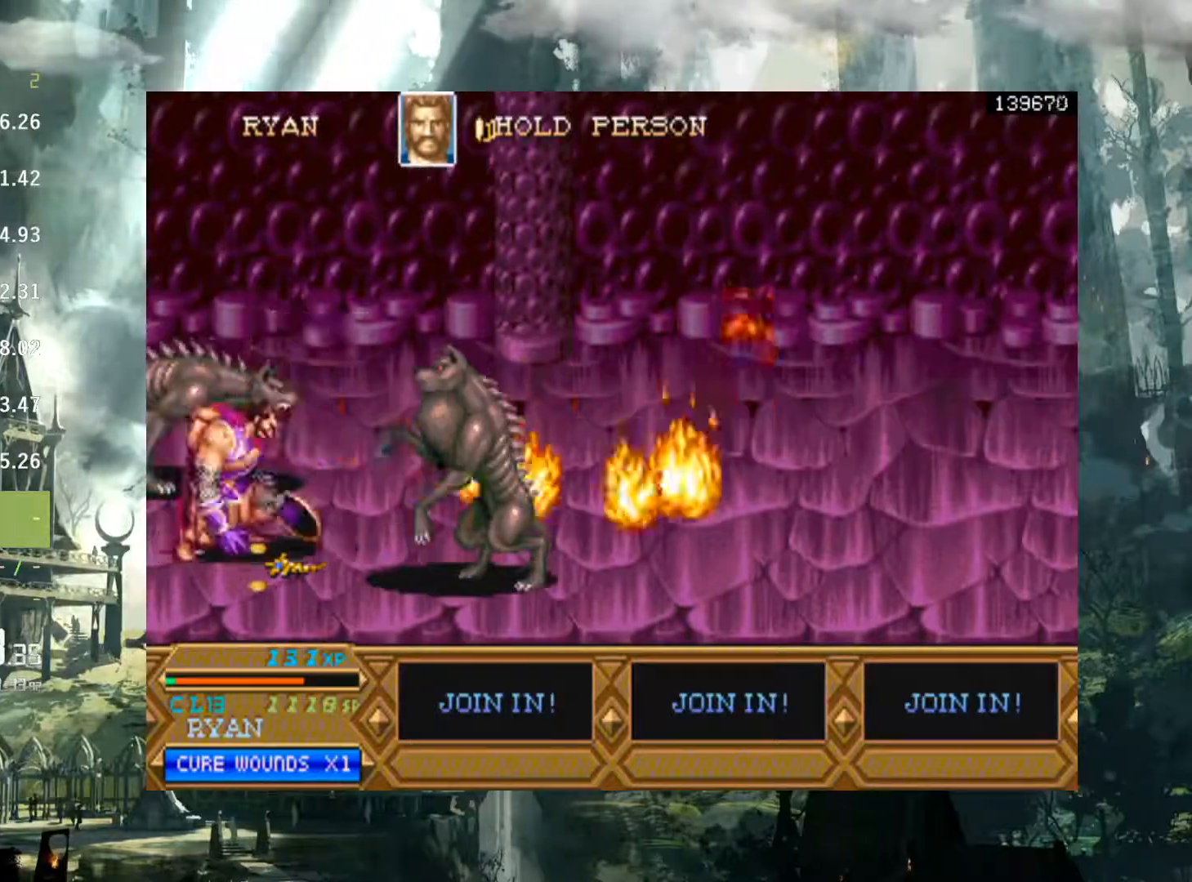
{"buttons": ["DPAD_RIGHT"], "events": [[350, "A", "down"], [450, "A", "up"]]}
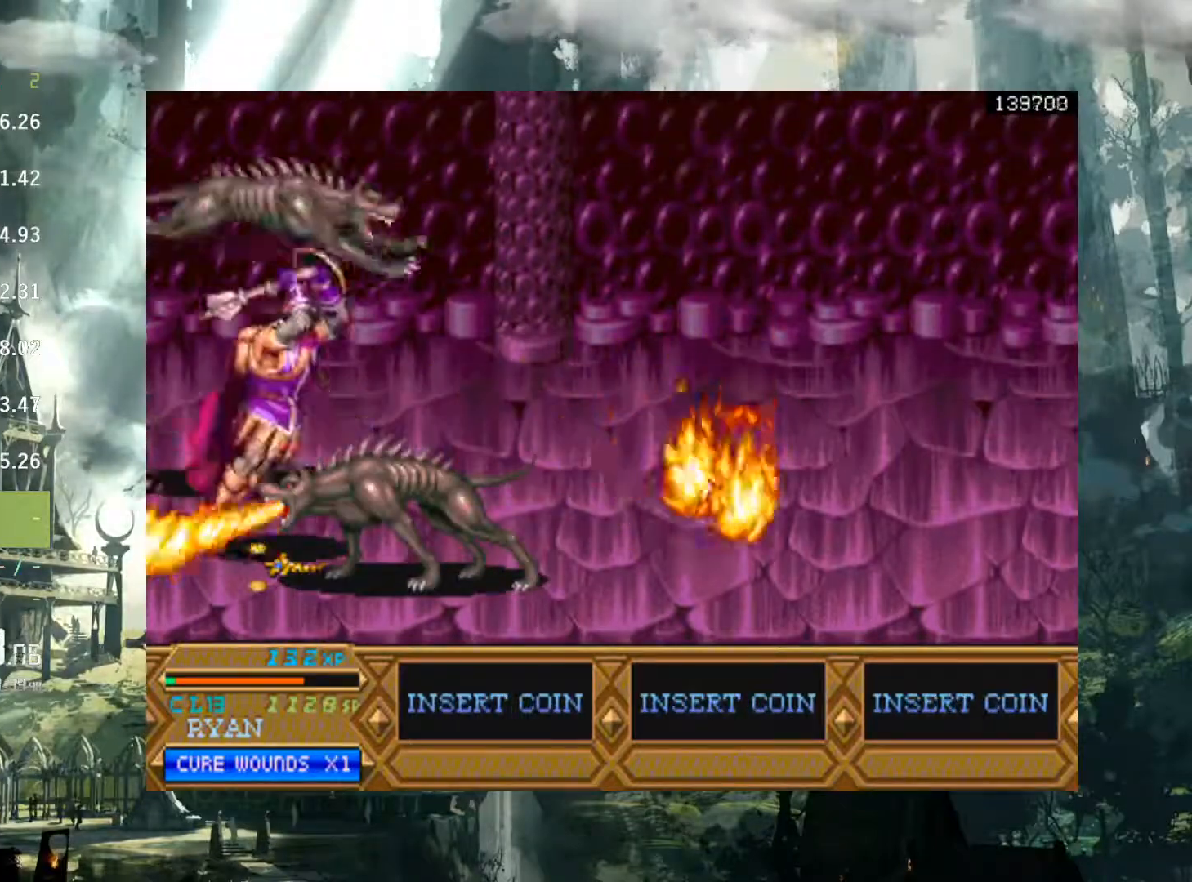
{"buttons": [], "events": [[450, "DPAD_RIGHT", "up"]]}
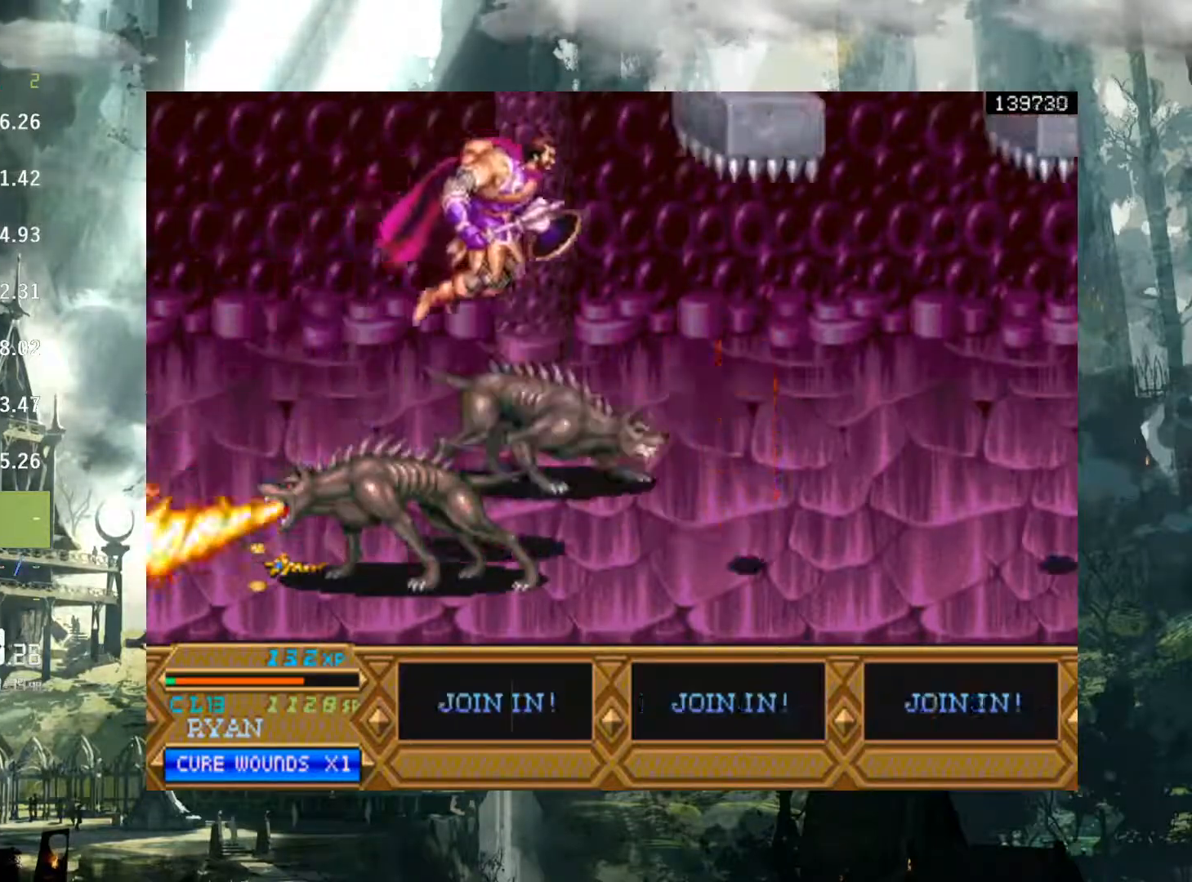
{"buttons": ["X", "DPAD_LEFT"], "events": [[233, "DPAD_LEFT", "down"], [250, "X", "down"], [300, "X", "up"], [450, "X", "down"]]}
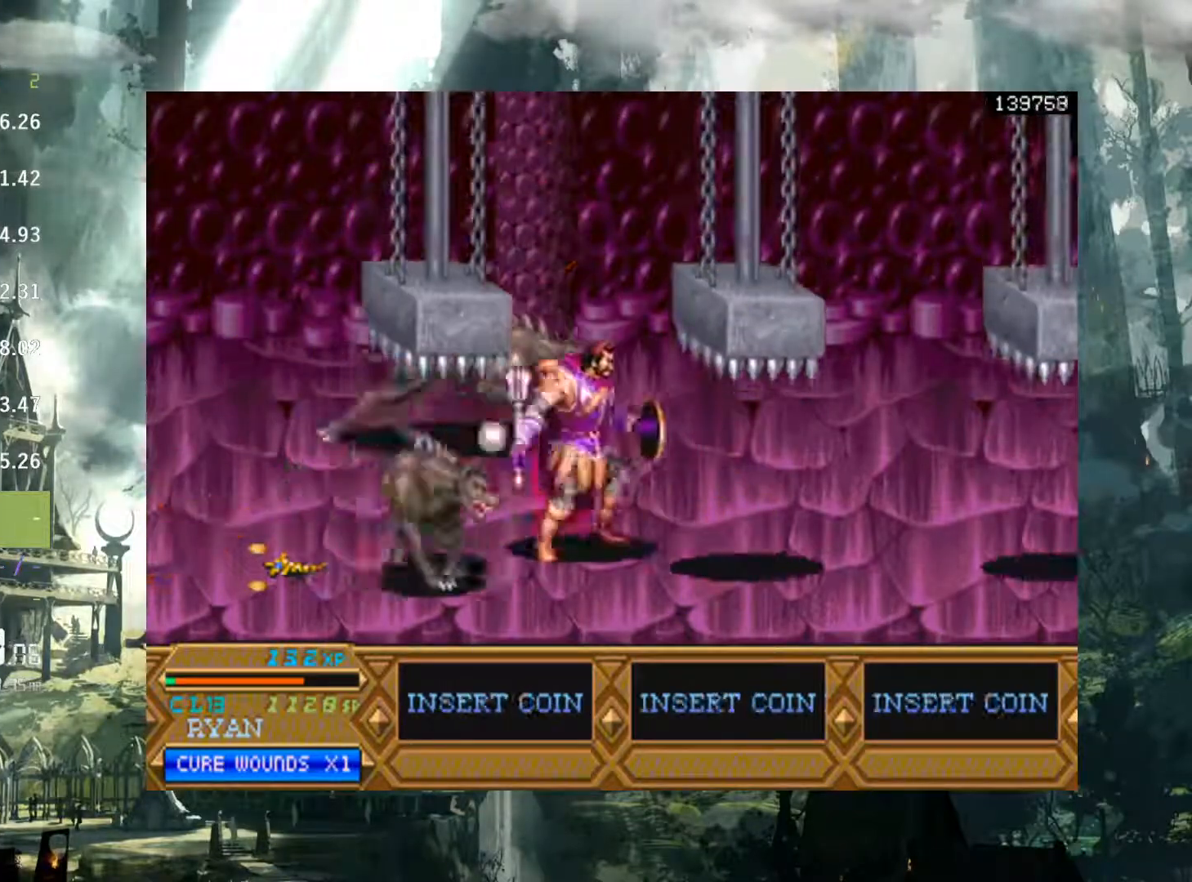
{"buttons": ["DPAD_DOWN", "DPAD_LEFT"], "events": [[17, "X", "up"], [117, "X", "down"], [200, "X", "up"], [300, "X", "down"], [383, "X", "up"], [483, "DPAD_DOWN", "down"]]}
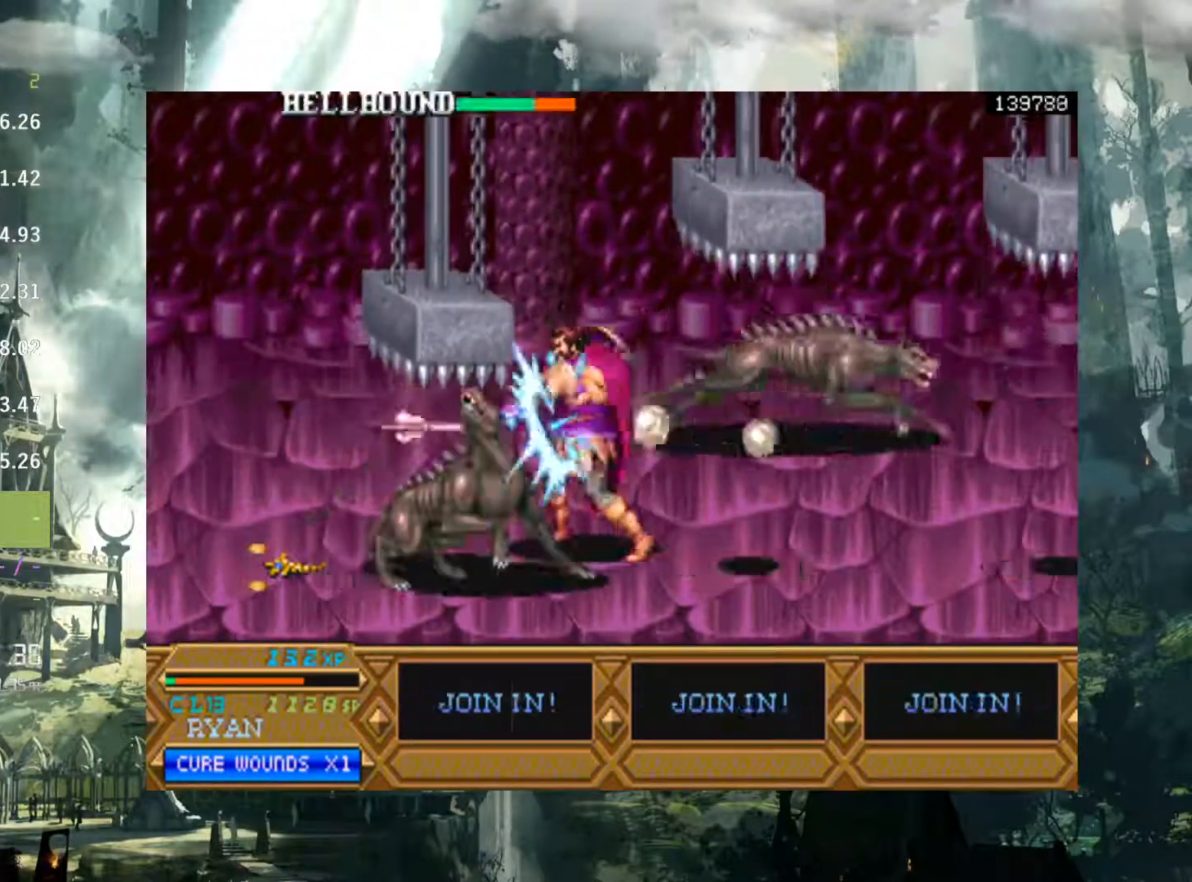
{"buttons": ["X", "DPAD_DOWN", "DPAD_LEFT"], "events": [[33, "X", "down"], [67, "DPAD_LEFT", "up"], [83, "X", "up"], [250, "X", "down"], [367, "X", "up"], [417, "DPAD_LEFT", "down"], [483, "X", "down"]]}
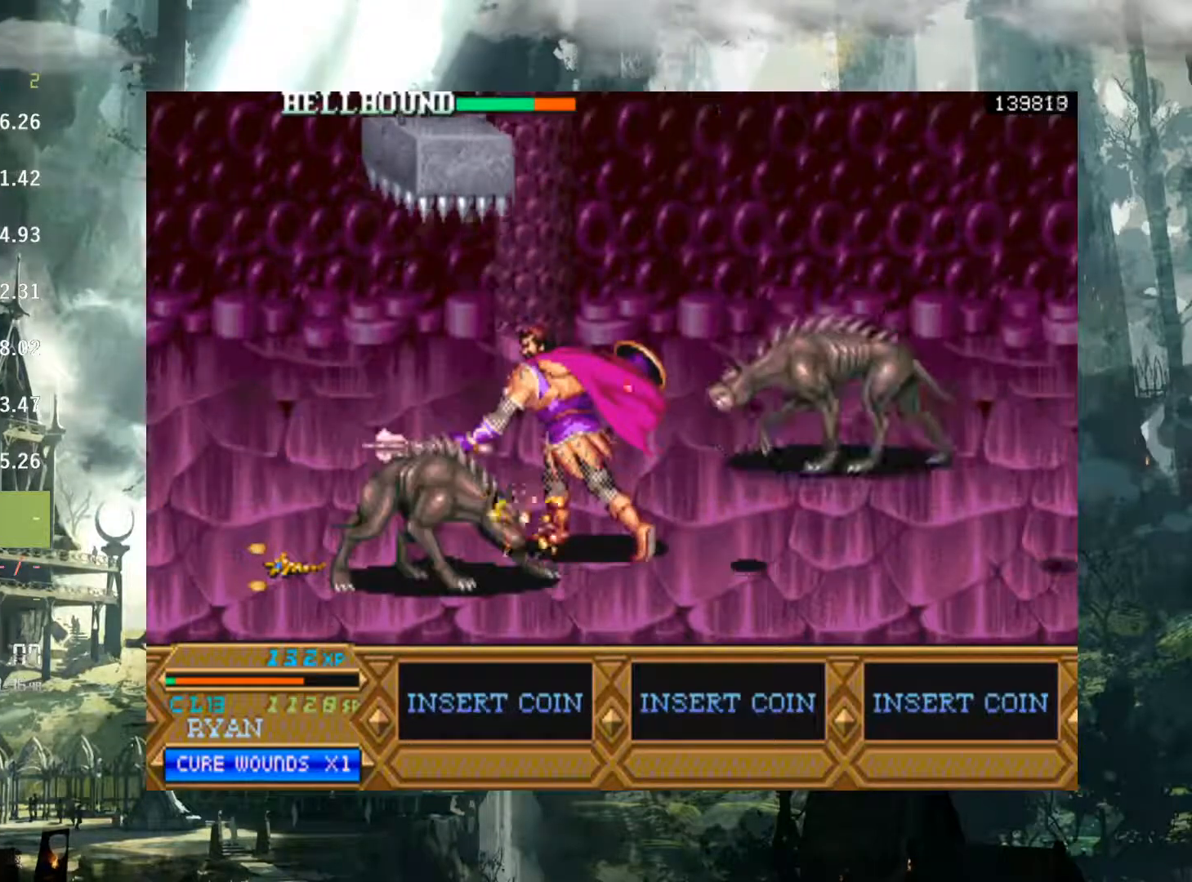
{"buttons": ["DPAD_LEFT"], "events": [[50, "X", "up"], [167, "DPAD_DOWN", "up"], [167, "X", "down"], [250, "X", "up"], [383, "X", "down"], [433, "X", "up"]]}
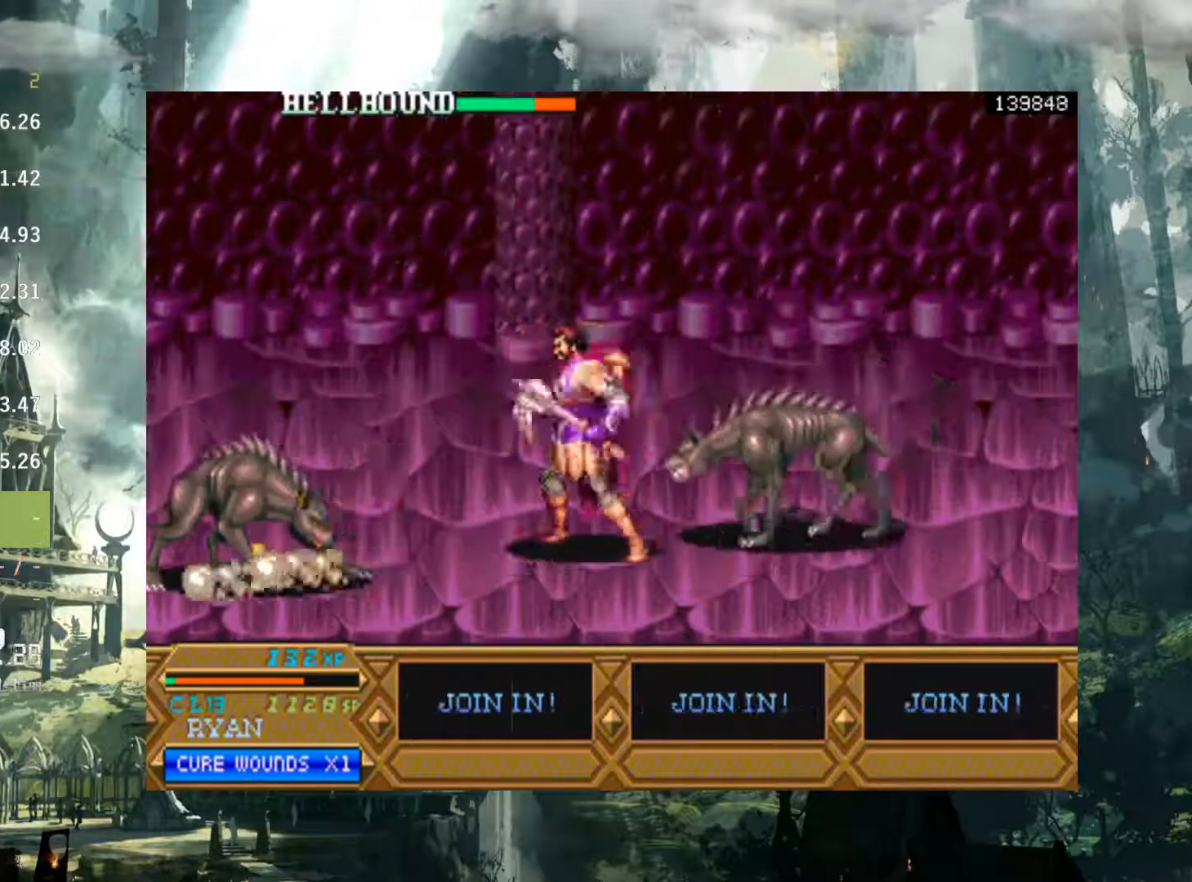
{"buttons": ["DPAD_LEFT"], "events": [[333, "A", "down"], [433, "A", "up"]]}
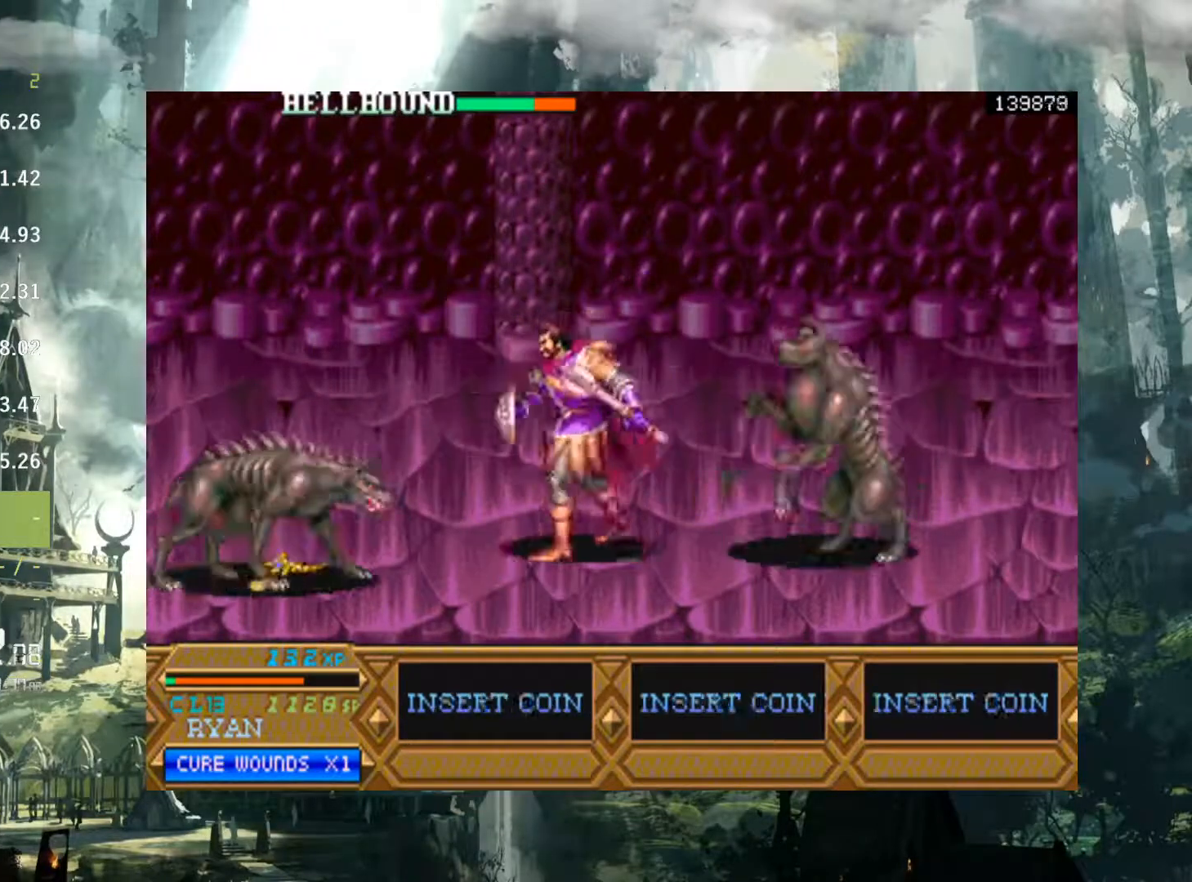
{"buttons": ["DPAD_LEFT"], "events": [[350, "A", "down"], [467, "A", "up"]]}
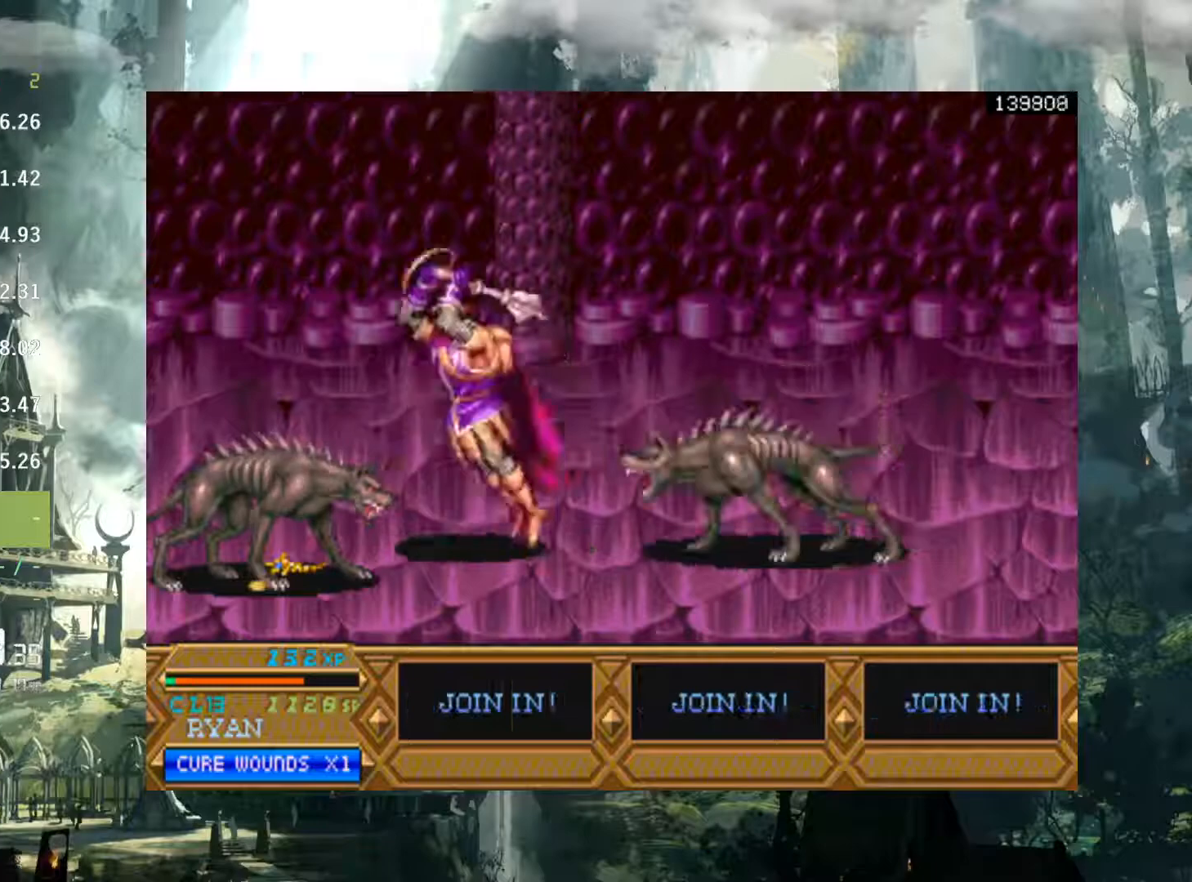
{"buttons": ["X", "DPAD_DOWN"], "events": [[267, "DPAD_LEFT", "up"], [367, "DPAD_DOWN", "down"], [383, "DPAD_DOWN", "up"], [433, "DPAD_DOWN", "down"], [450, "X", "down"]]}
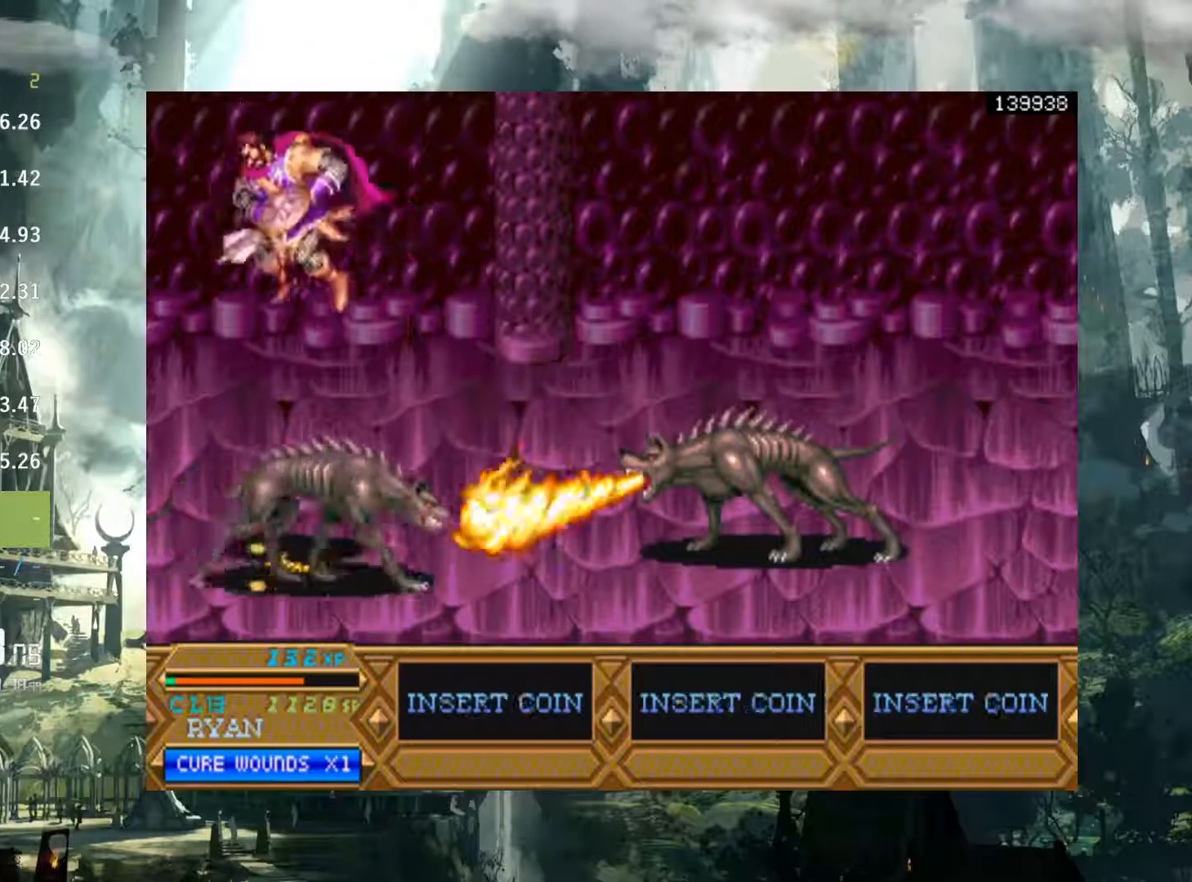
{"buttons": [], "events": [[417, "DPAD_DOWN", "up"], [450, "X", "up"]]}
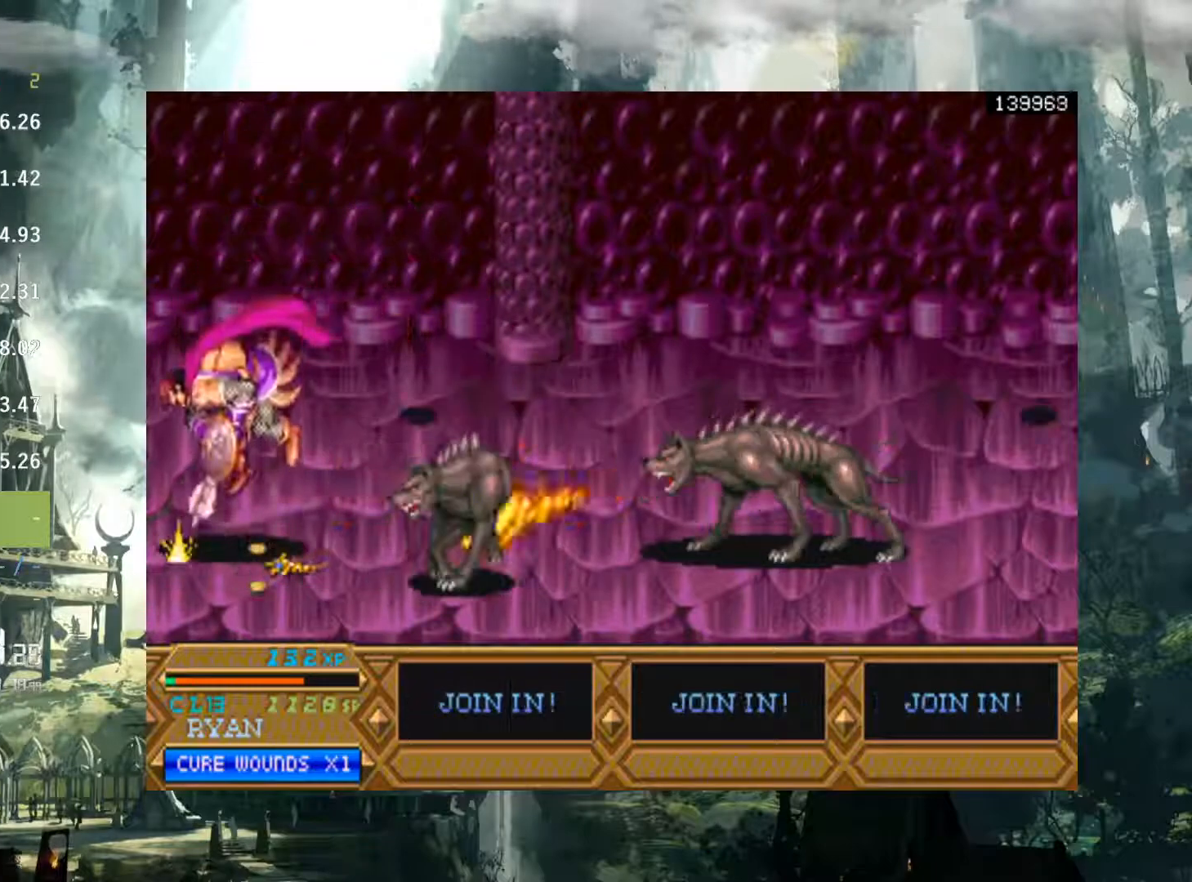
{"buttons": ["DPAD_RIGHT"], "events": [[133, "DPAD_RIGHT", "down"]]}
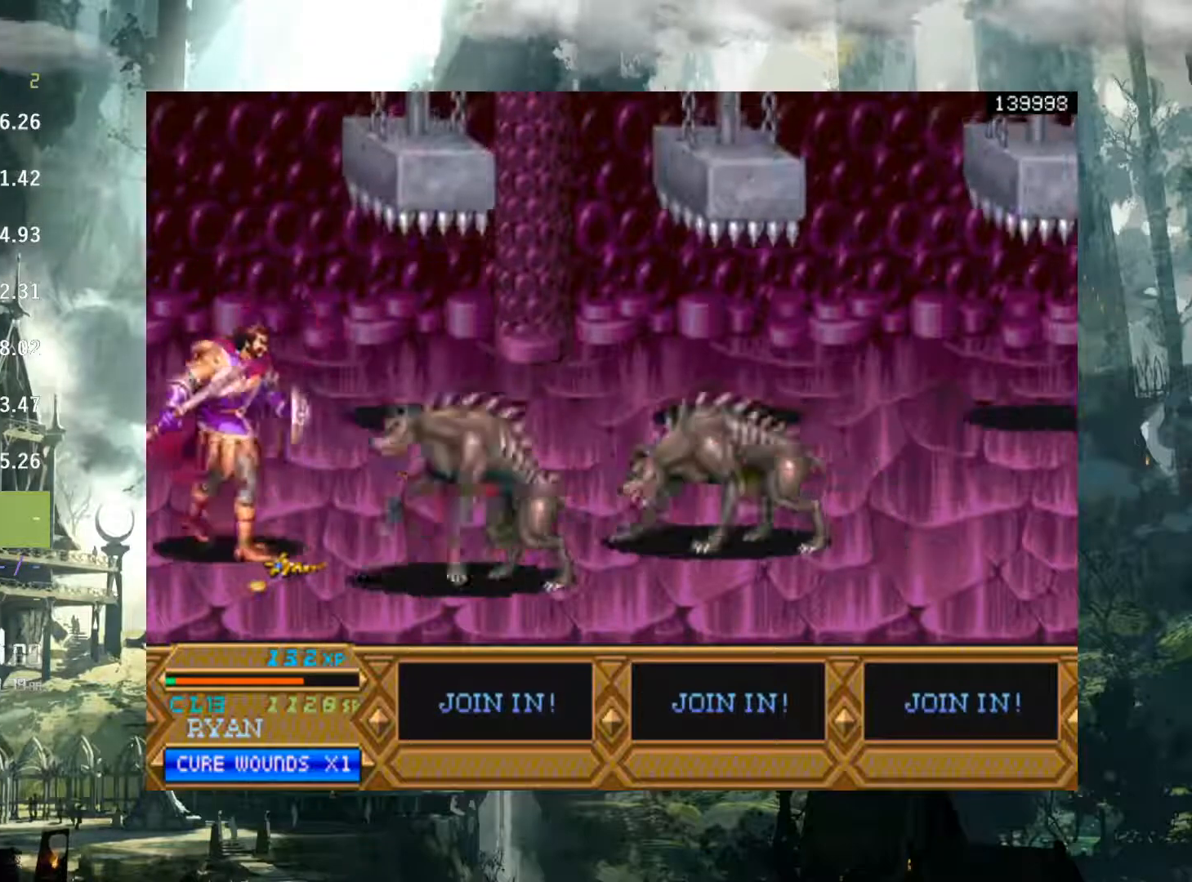
{"buttons": ["DPAD_RIGHT"], "events": [[83, "A", "down"], [200, "A", "up"]]}
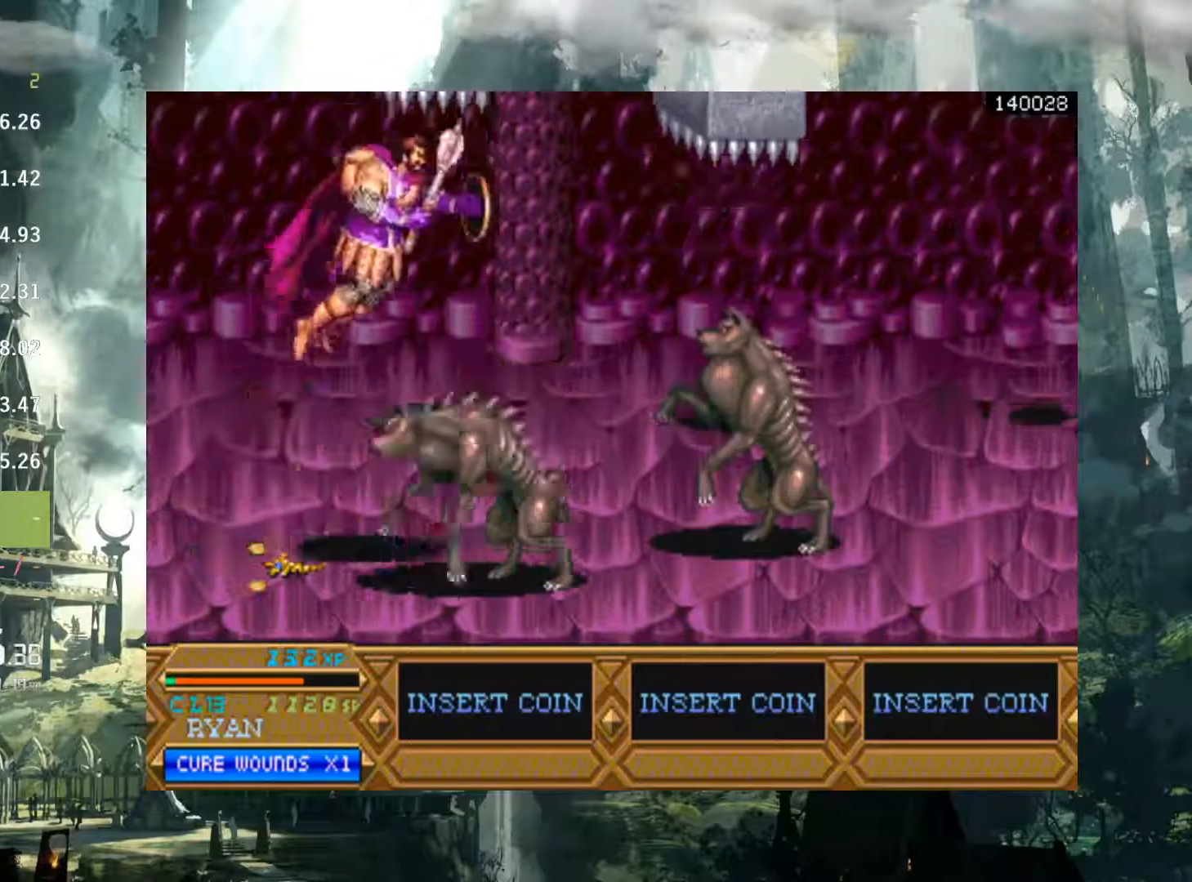
{"buttons": ["X", "DPAD_DOWN"], "events": [[250, "DPAD_RIGHT", "up"], [283, "X", "down"], [317, "DPAD_DOWN", "down"]]}
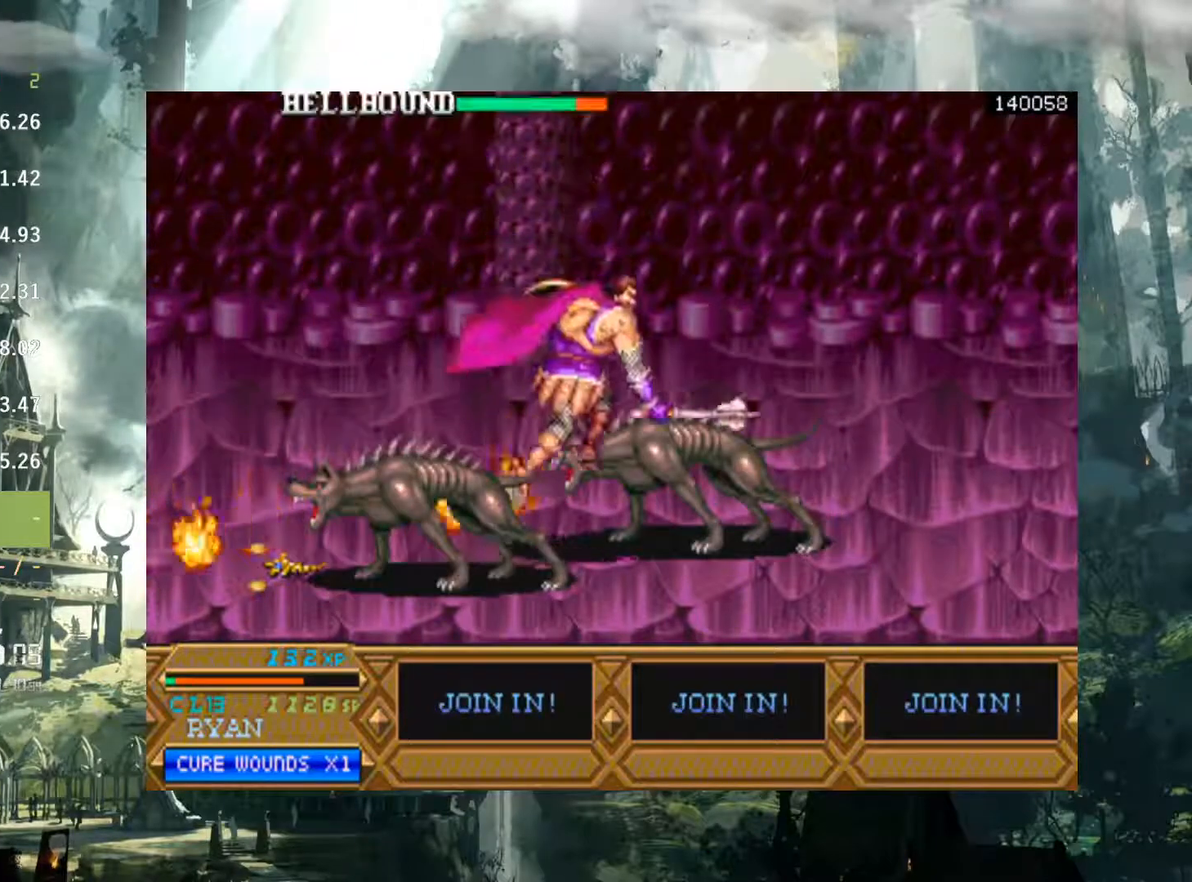
{"buttons": [], "events": [[417, "DPAD_DOWN", "up"], [433, "X", "up"]]}
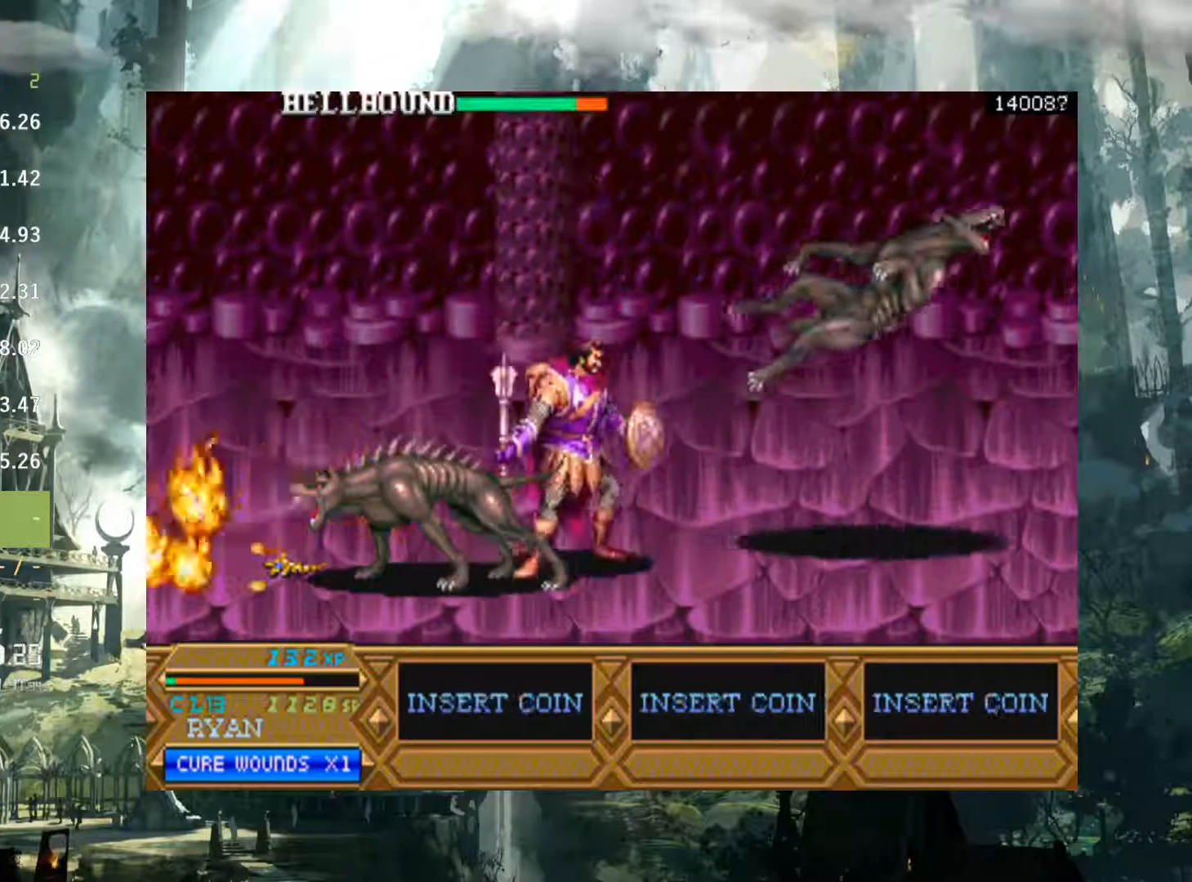
{"buttons": ["DPAD_UP", "DPAD_RIGHT"], "events": [[33, "DPAD_RIGHT", "down"], [450, "DPAD_UP", "down"]]}
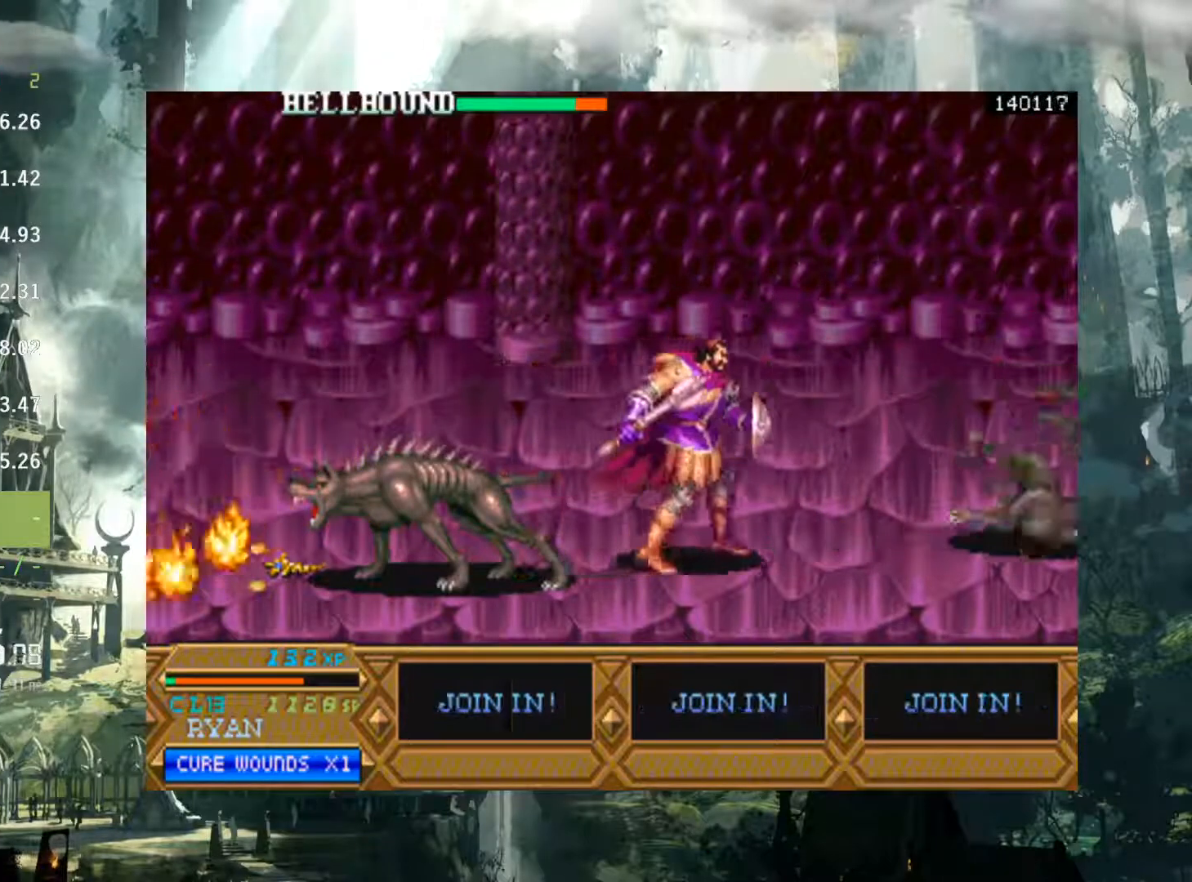
{"buttons": ["DPAD_RIGHT"], "events": [[100, "DPAD_UP", "up"]]}